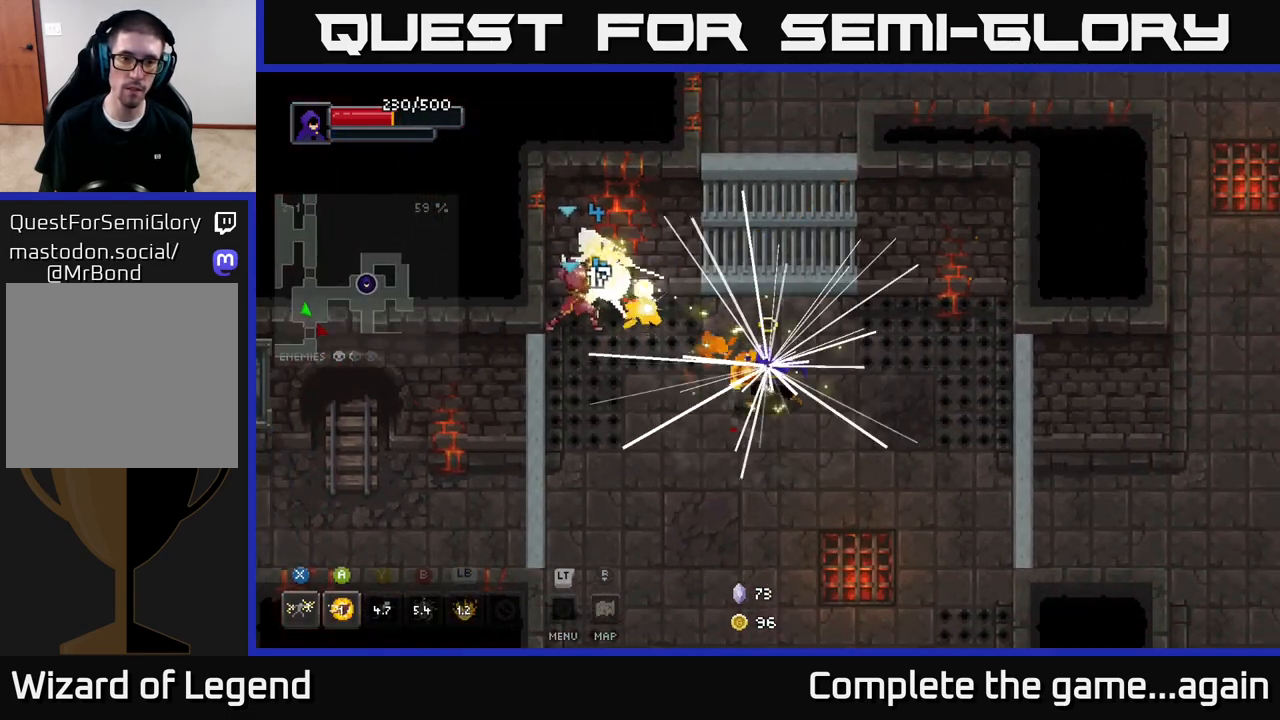
Gameplay with a controller (Xbox layout); each line is a JSON object with the inputs held at the frame after it. "events" lists button and stick changes between this image and that frame as [ms after this image, input, new state], when the widget could be followed in between.
{"buttons": [], "left_stick": "down-left", "right_stick": "center", "events": [[83, "left_stick", "down-right"], [200, "left_stick", "down"], [333, "left_stick", "down-left"]]}
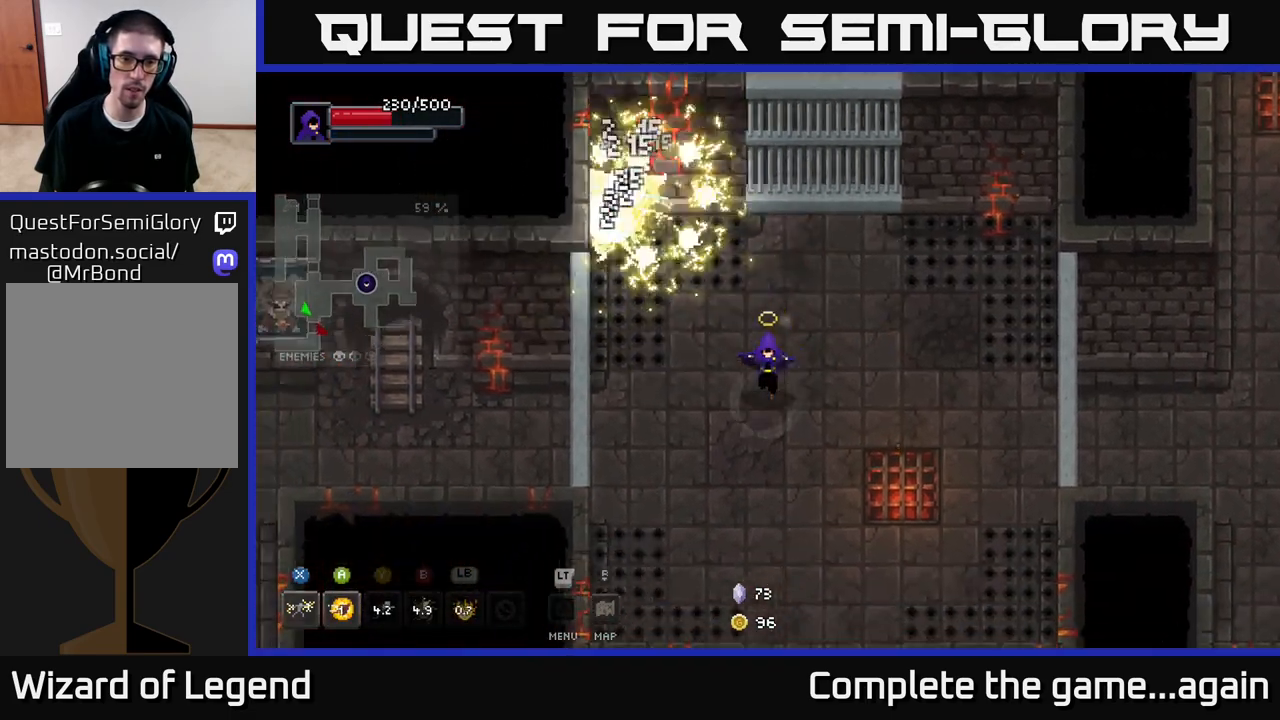
{"buttons": [], "left_stick": "up", "right_stick": "center", "events": [[433, "left_stick", "down-right"], [500, "left_stick", "up"]]}
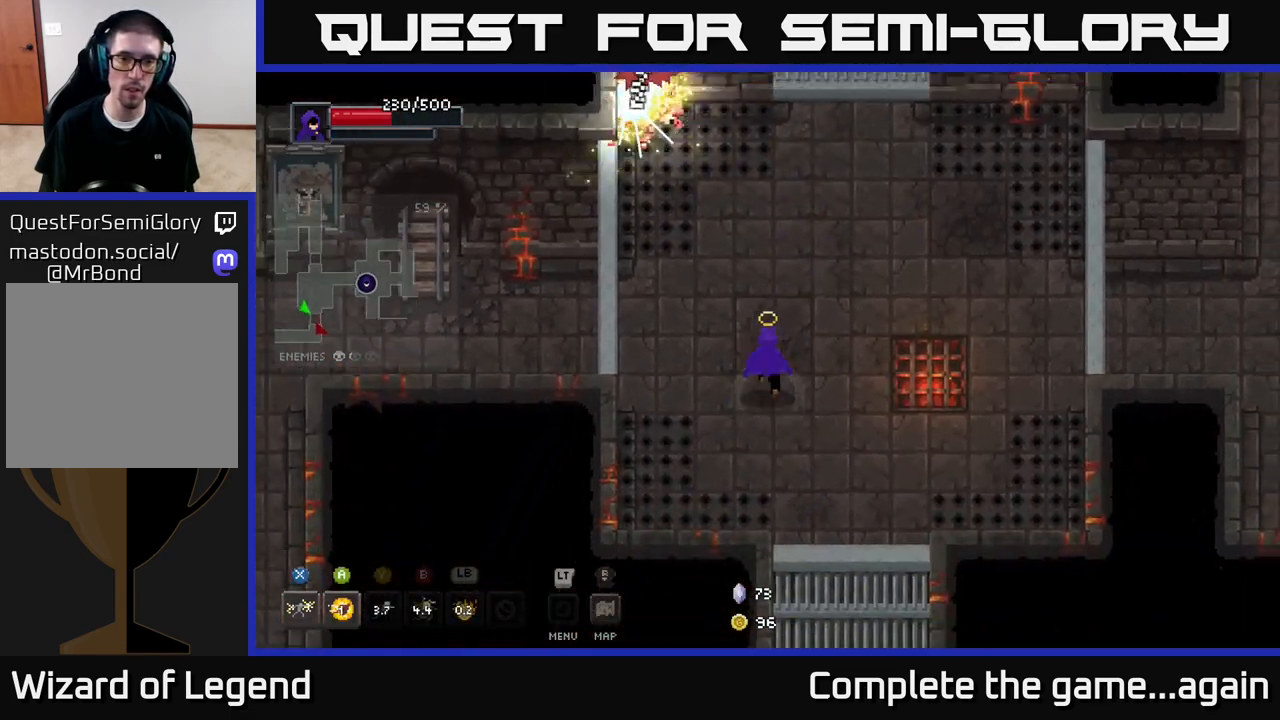
{"buttons": [], "left_stick": "up-left", "right_stick": "center", "events": [[433, "left_stick", "up-left"]]}
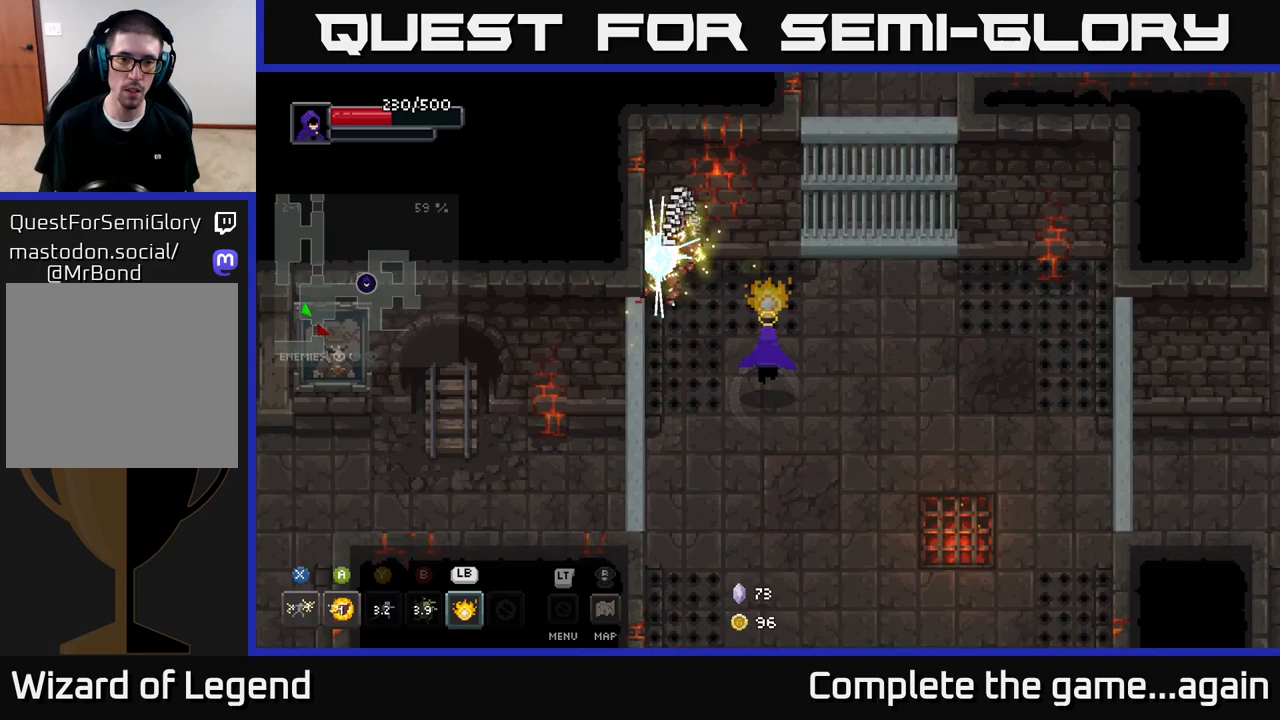
{"buttons": [], "left_stick": "down-right", "right_stick": "center", "events": [[150, "left_stick", "center"], [200, "left_stick", "down-right"]]}
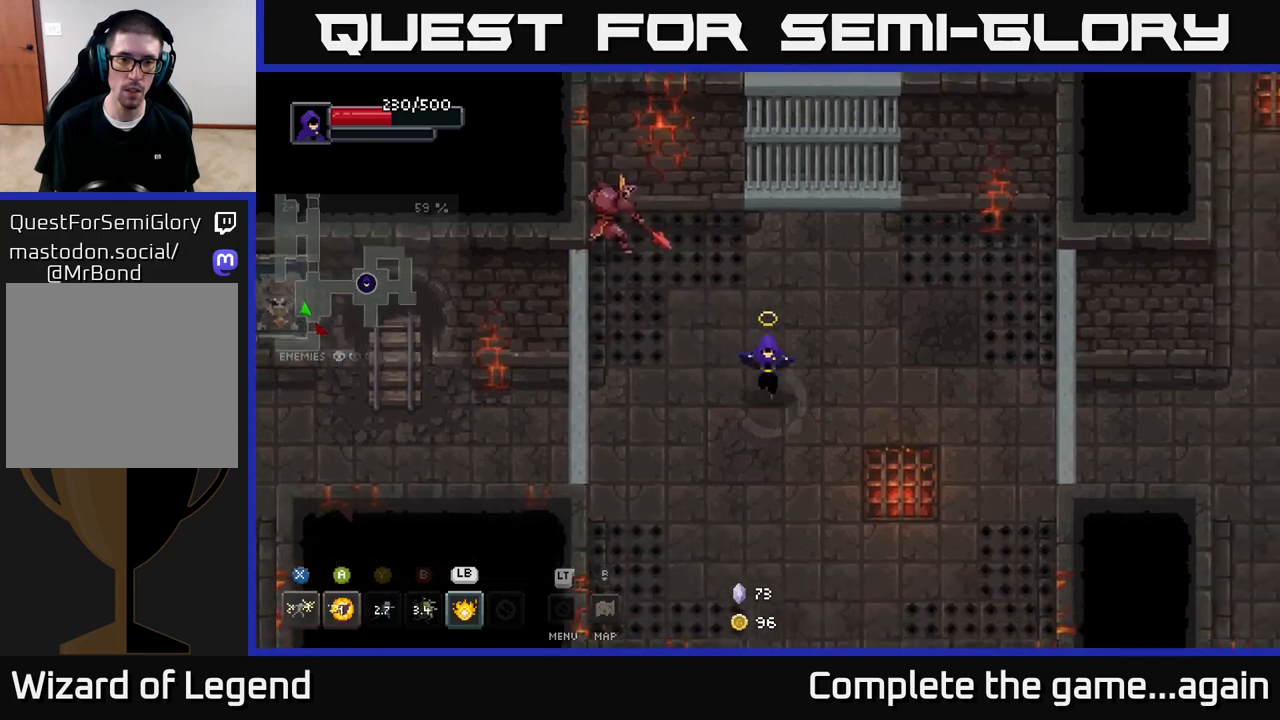
{"buttons": [], "left_stick": "down", "right_stick": "center", "events": [[300, "left_stick", "down"]]}
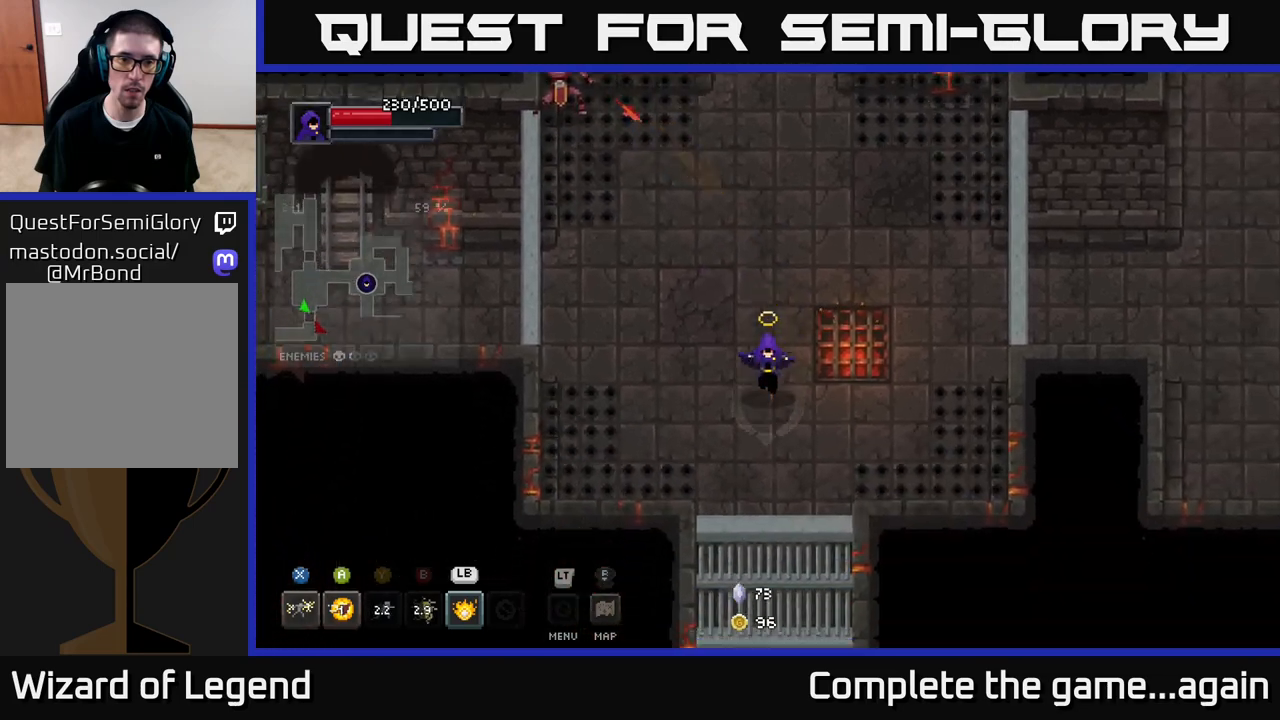
{"buttons": [], "left_stick": "up", "right_stick": "center", "events": [[167, "left_stick", "up-left"], [433, "left_stick", "up"]]}
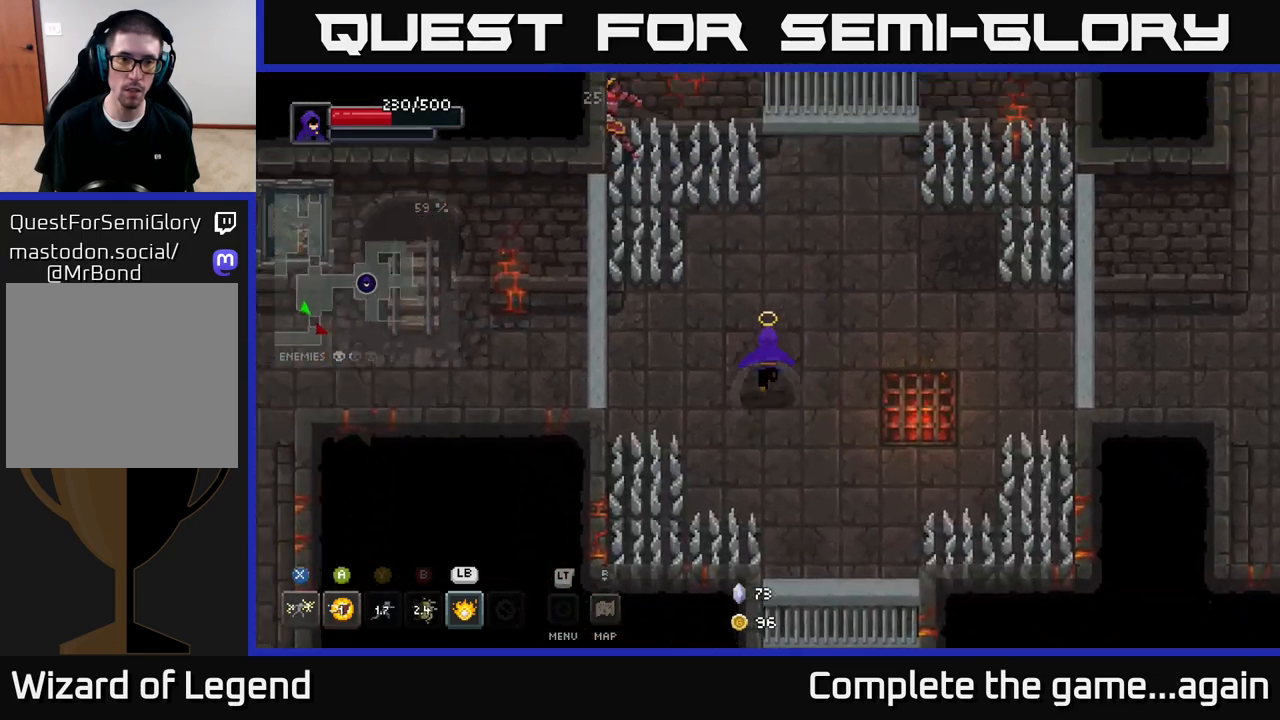
{"buttons": [], "left_stick": "center", "right_stick": "center", "events": [[433, "left_stick", "center"]]}
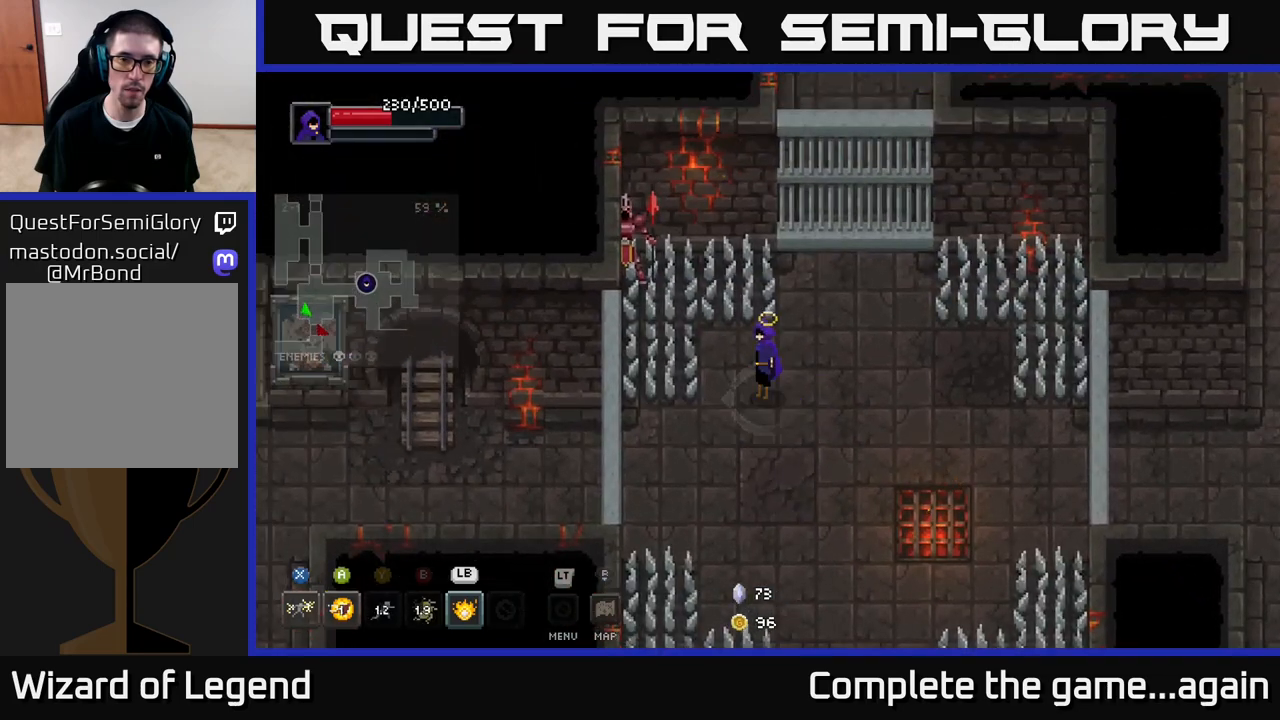
{"buttons": [], "left_stick": "center", "right_stick": "center", "events": []}
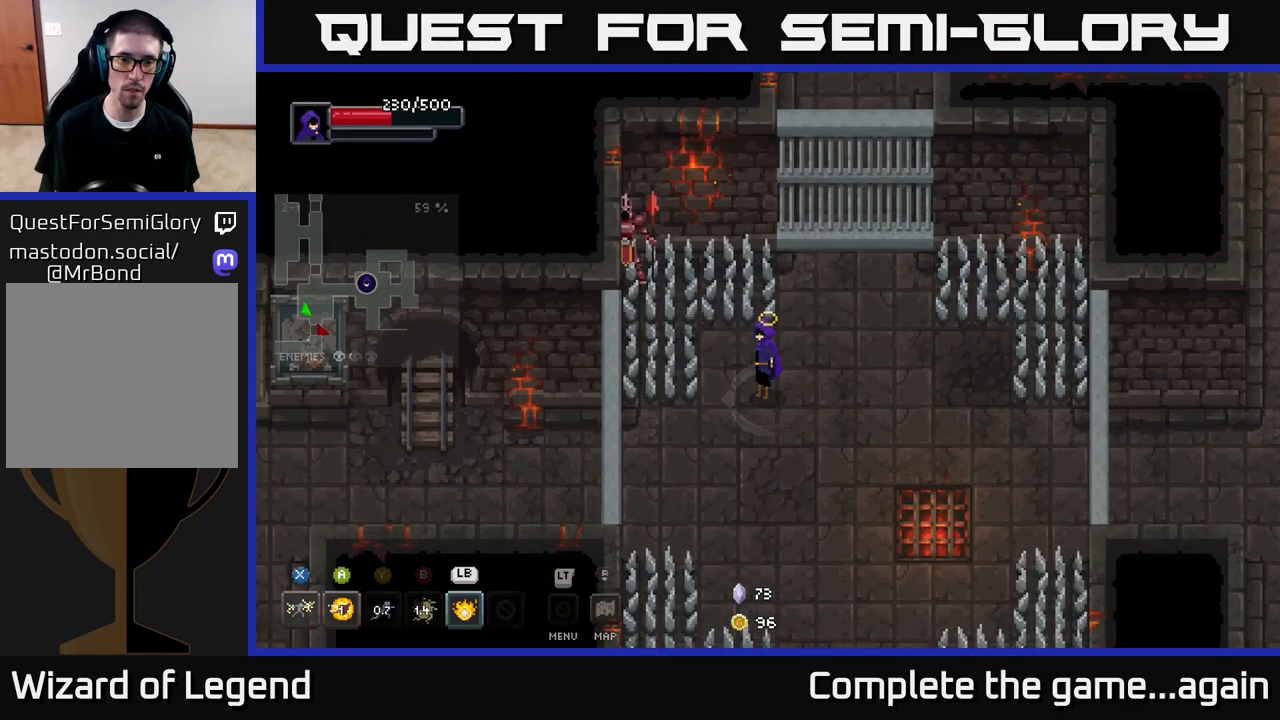
{"buttons": [], "left_stick": "center", "right_stick": "center", "events": []}
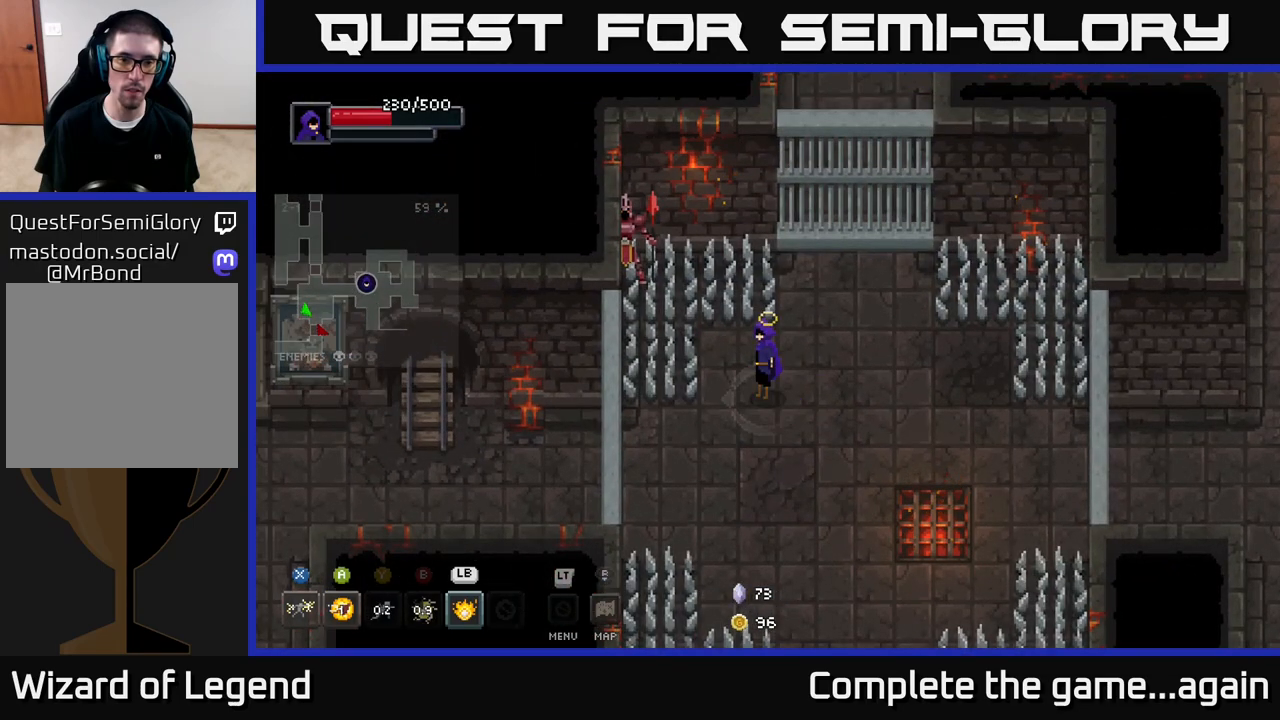
{"buttons": [], "left_stick": "up-left", "right_stick": "center", "events": [[350, "left_stick", "up-left"]]}
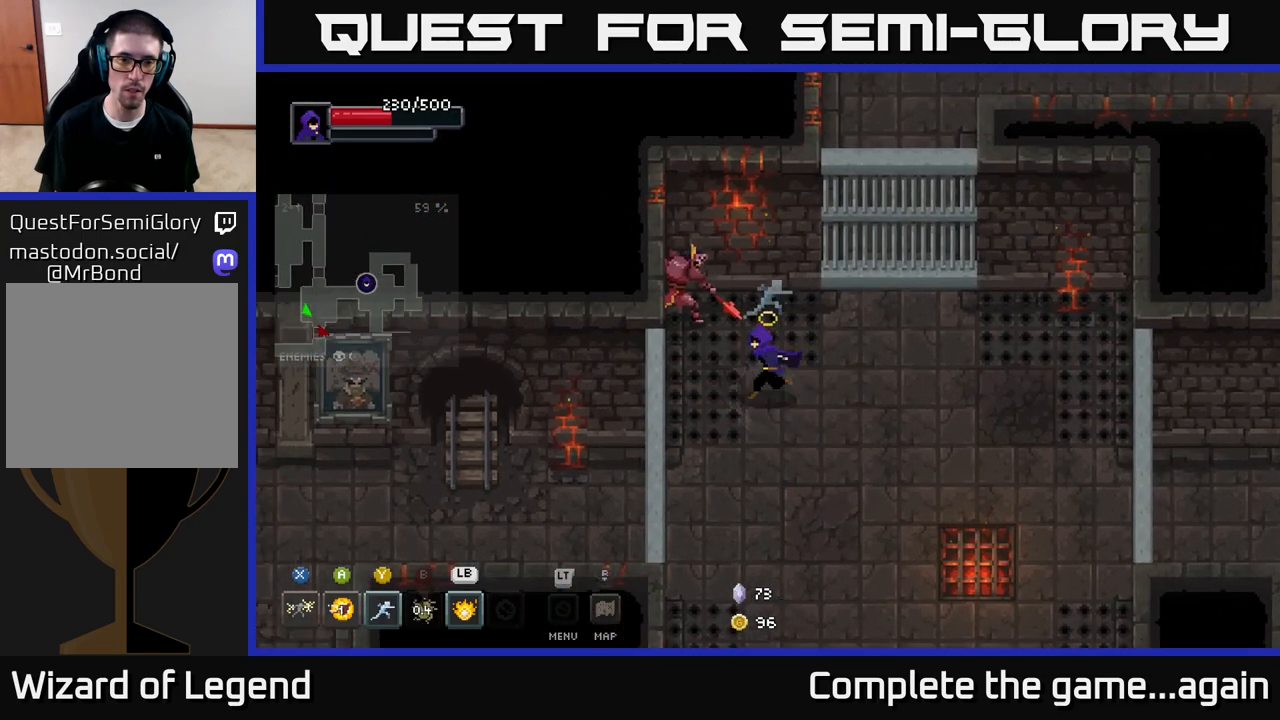
{"buttons": ["X"], "left_stick": "up-left", "right_stick": "center", "events": [[100, "X", "down"]]}
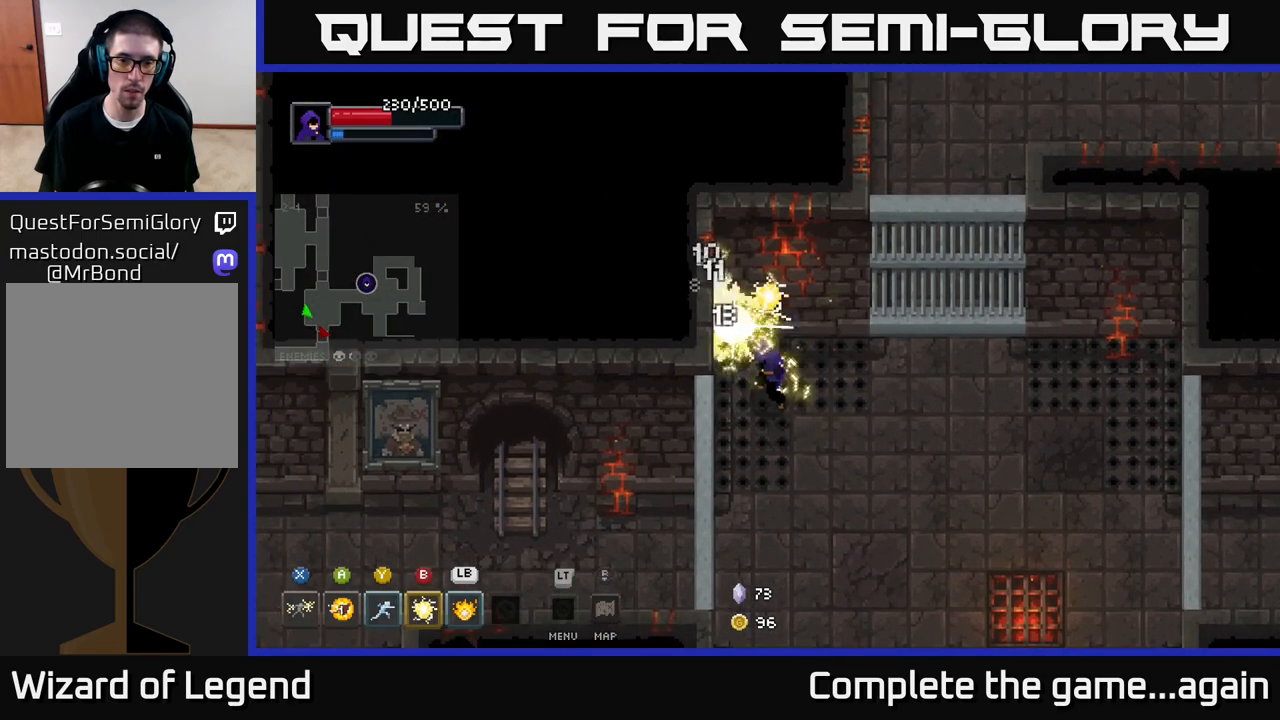
{"buttons": ["X"], "left_stick": "center", "right_stick": "center", "events": [[33, "left_stick", "center"], [67, "X", "up"], [217, "left_stick", "up-left"], [233, "X", "down"], [417, "left_stick", "center"]]}
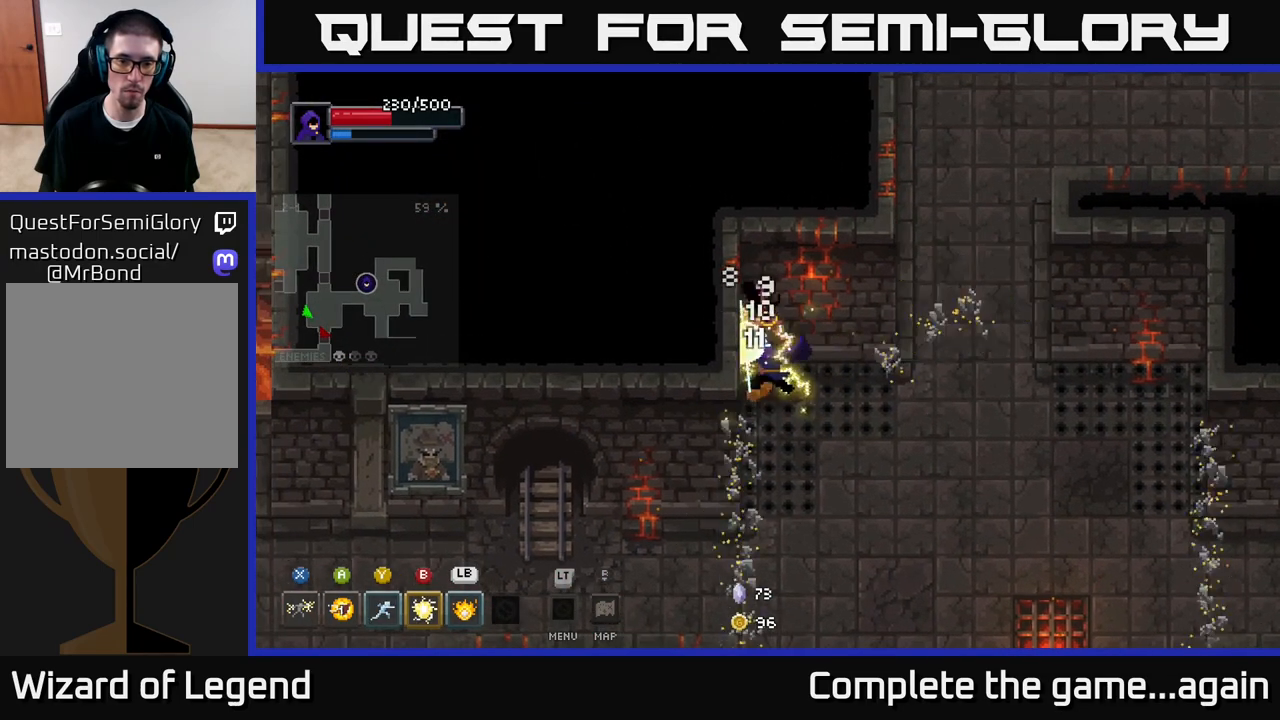
{"buttons": [], "left_stick": "down-right", "right_stick": "center", "events": [[233, "X", "up"], [250, "left_stick", "down-right"], [283, "A", "down"], [433, "A", "up"]]}
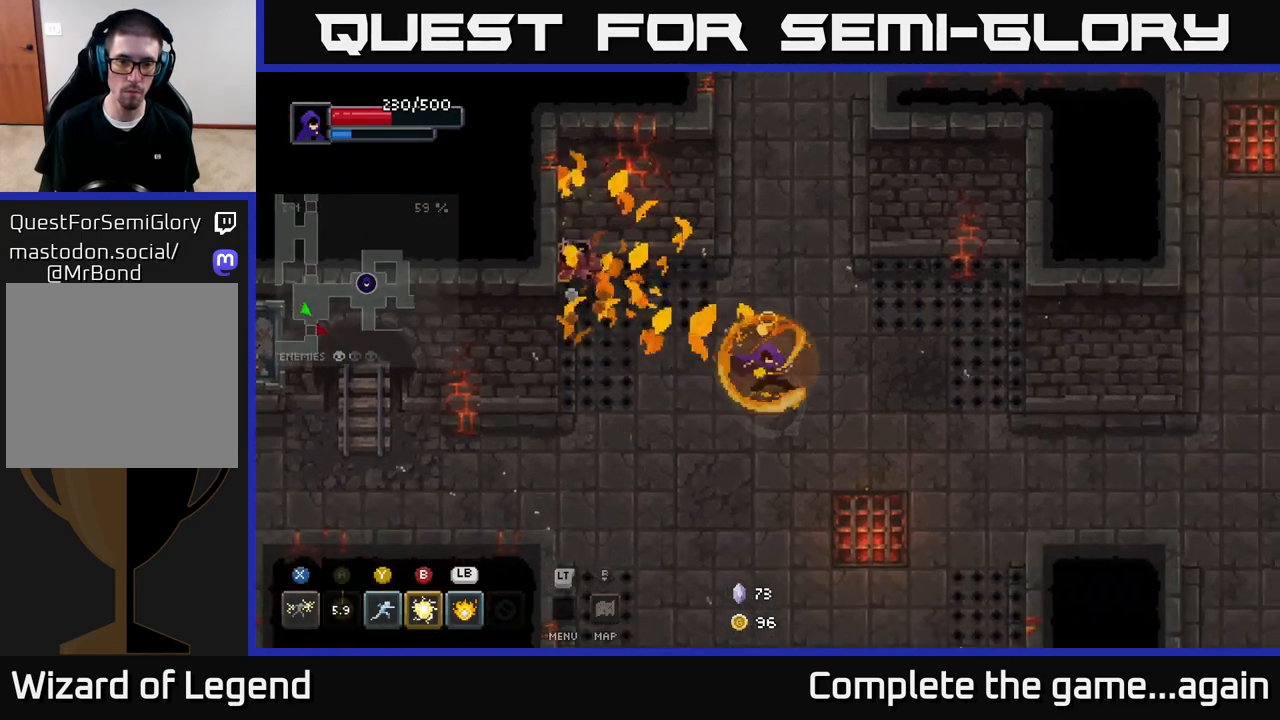
{"buttons": [], "left_stick": "down-right", "right_stick": "center", "events": []}
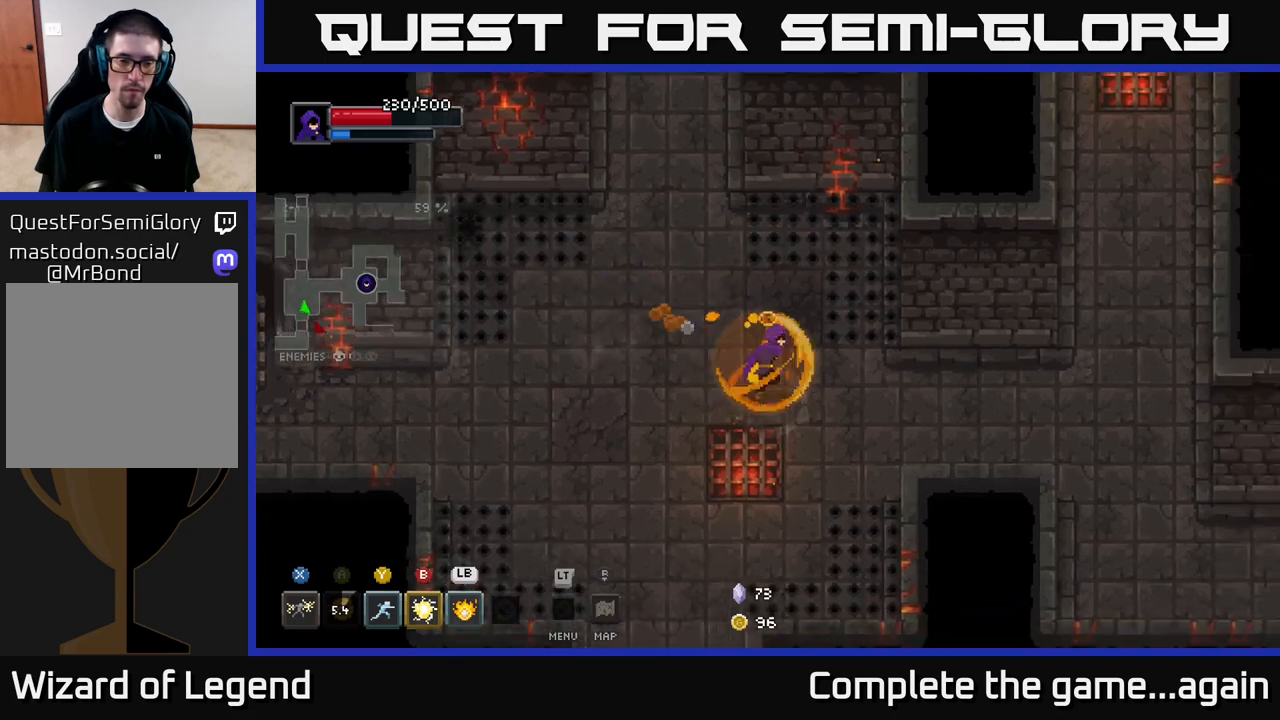
{"buttons": [], "left_stick": "down", "right_stick": "center", "events": [[133, "left_stick", "down"]]}
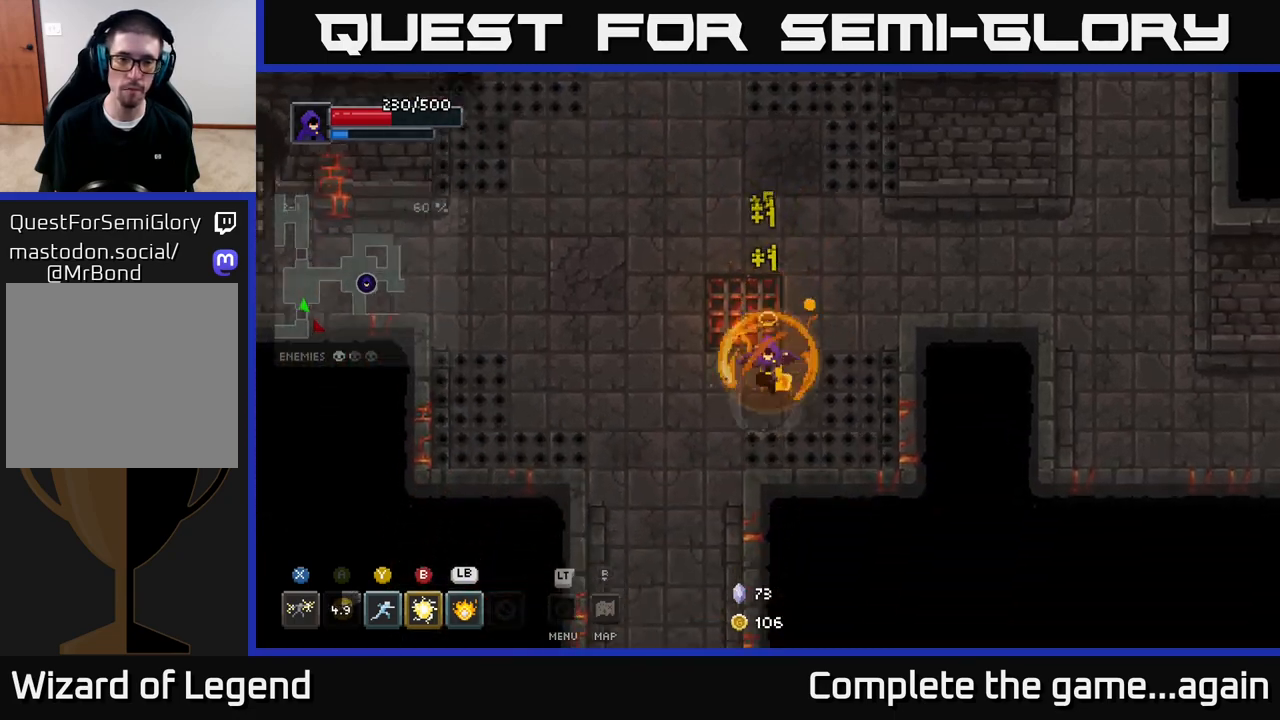
{"buttons": [], "left_stick": "down", "right_stick": "center", "events": [[50, "left_stick", "down-left"], [467, "left_stick", "down"]]}
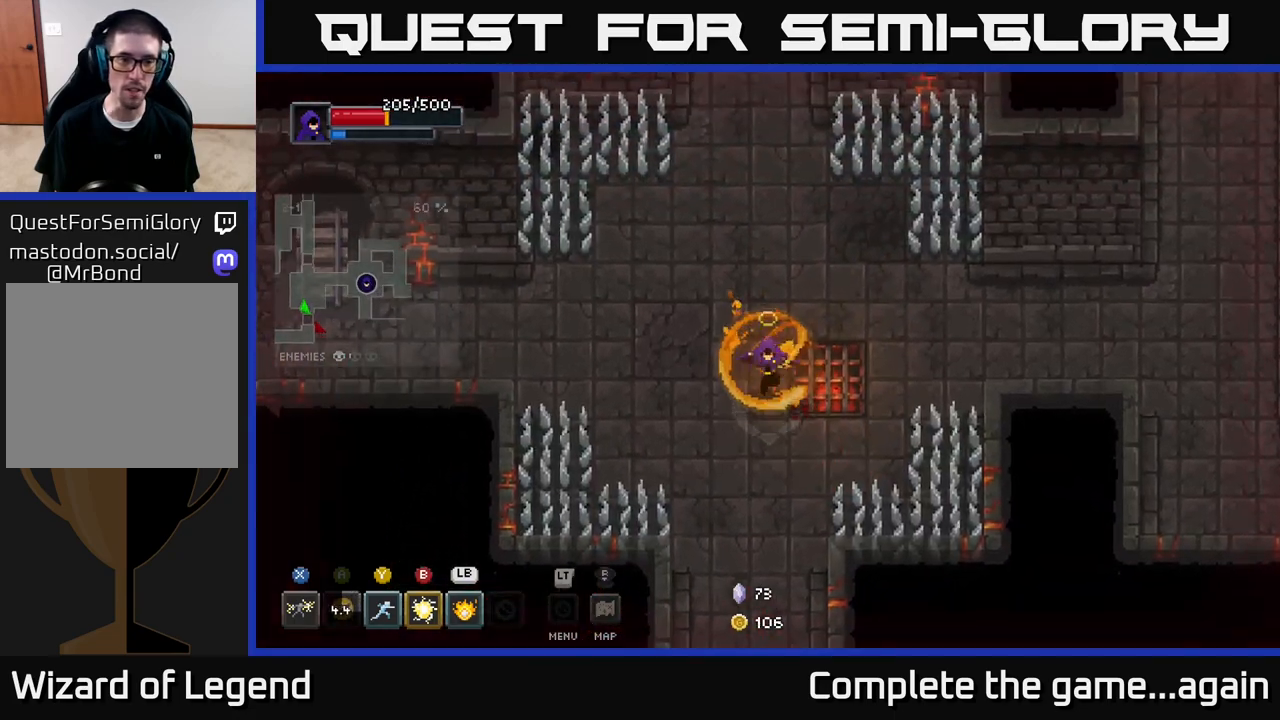
{"buttons": [], "left_stick": "down", "right_stick": "center", "events": []}
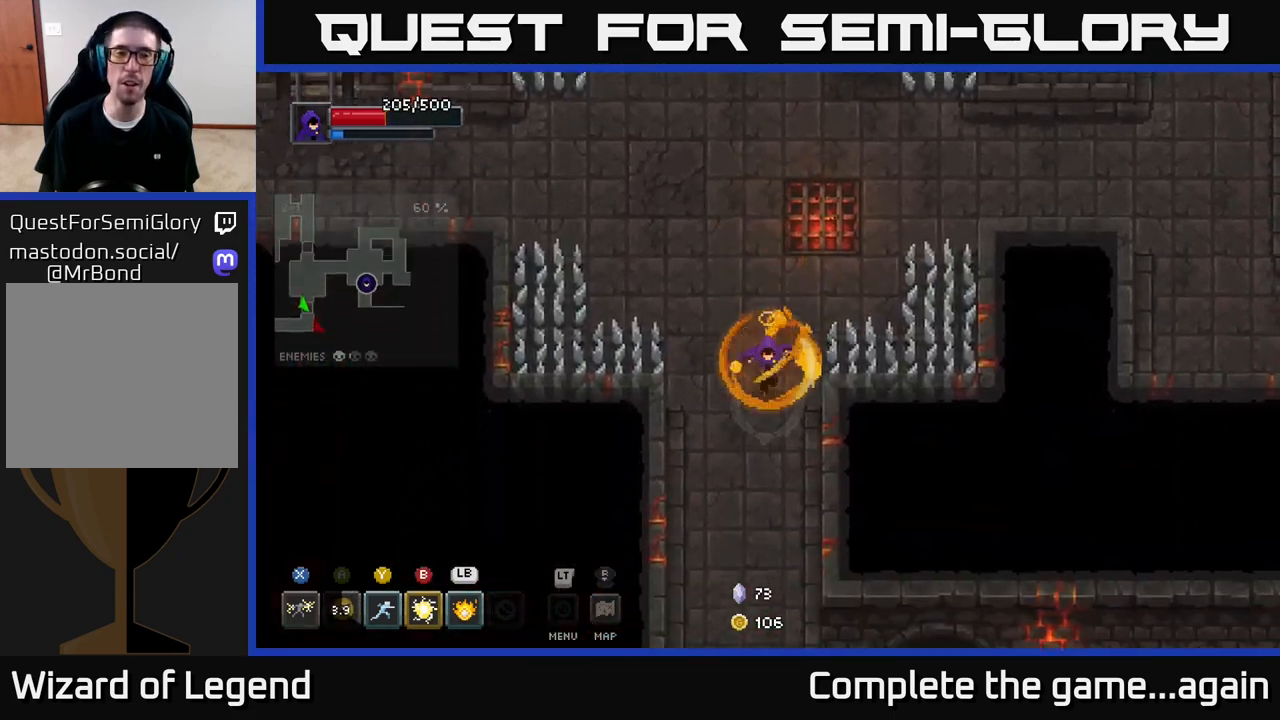
{"buttons": [], "left_stick": "down", "right_stick": "center", "events": []}
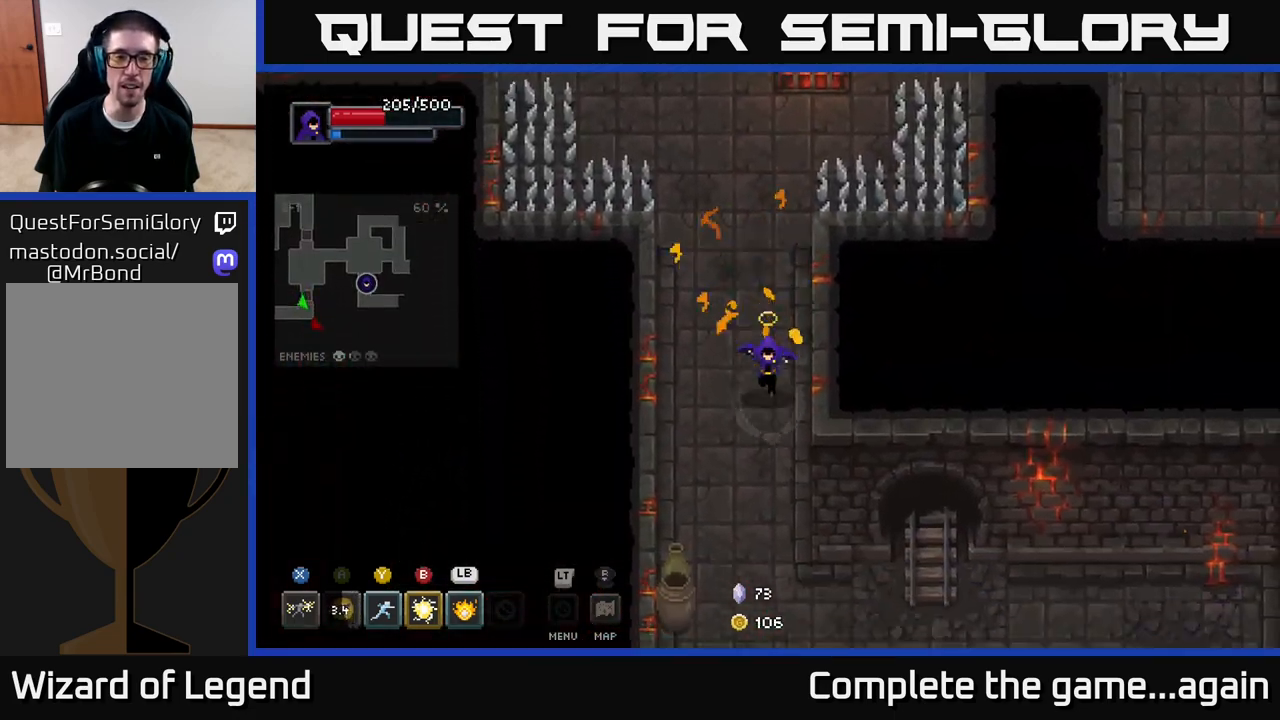
{"buttons": [], "left_stick": "down-left", "right_stick": "center", "events": [[367, "left_stick", "down-left"]]}
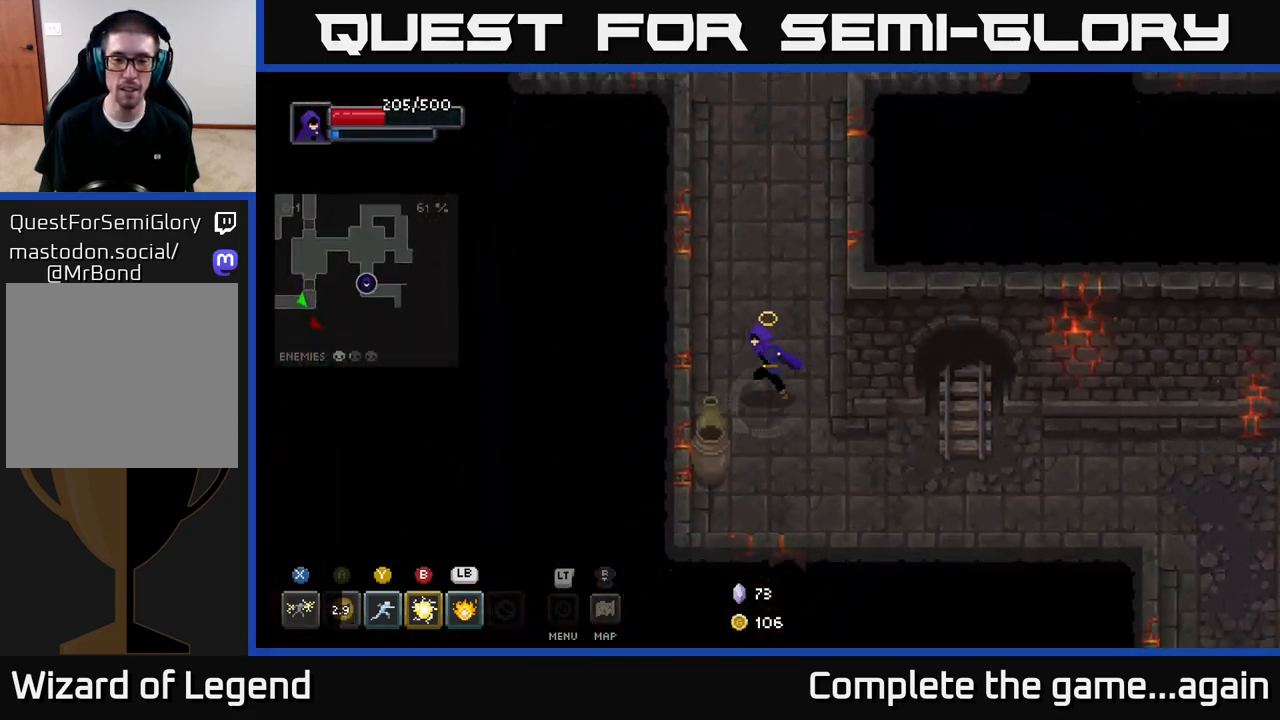
{"buttons": [], "left_stick": "right", "right_stick": "center", "events": [[250, "left_stick", "down"], [350, "left_stick", "down-right"], [500, "left_stick", "right"]]}
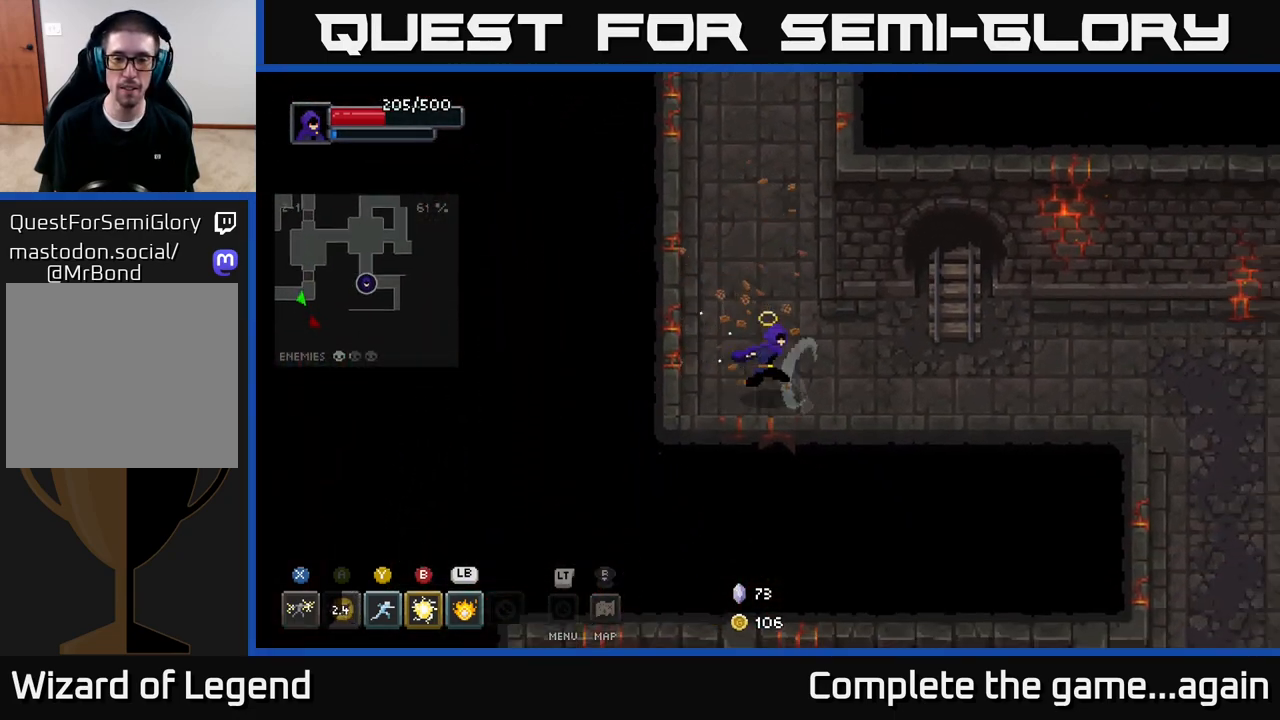
{"buttons": [], "left_stick": "right", "right_stick": "center", "events": []}
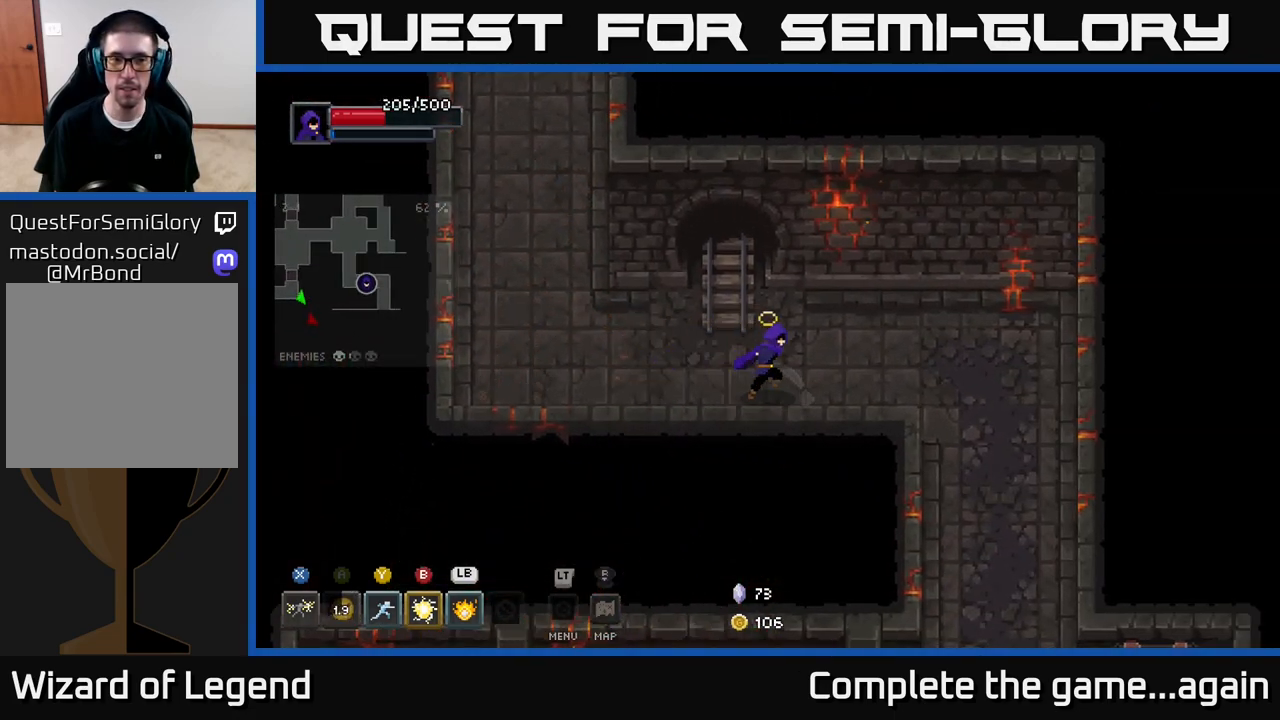
{"buttons": [], "left_stick": "down", "right_stick": "center", "events": [[317, "left_stick", "down-right"], [450, "left_stick", "down"]]}
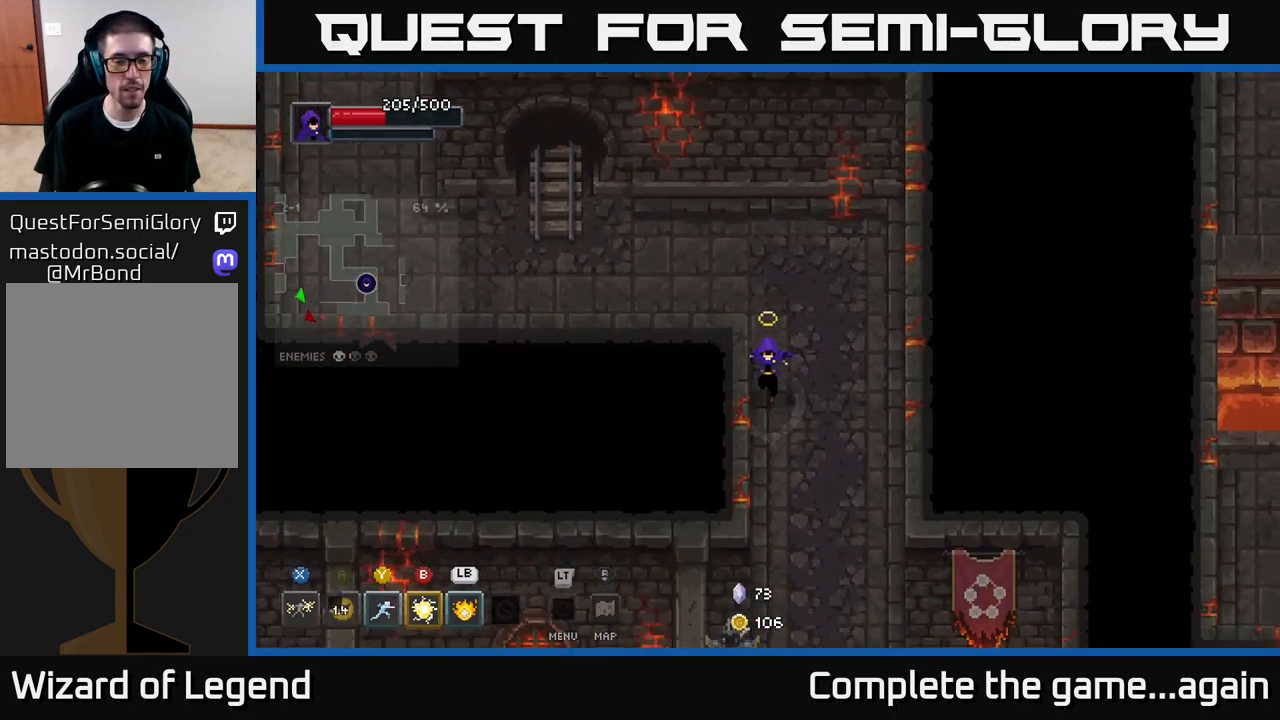
{"buttons": [], "left_stick": "down", "right_stick": "center", "events": []}
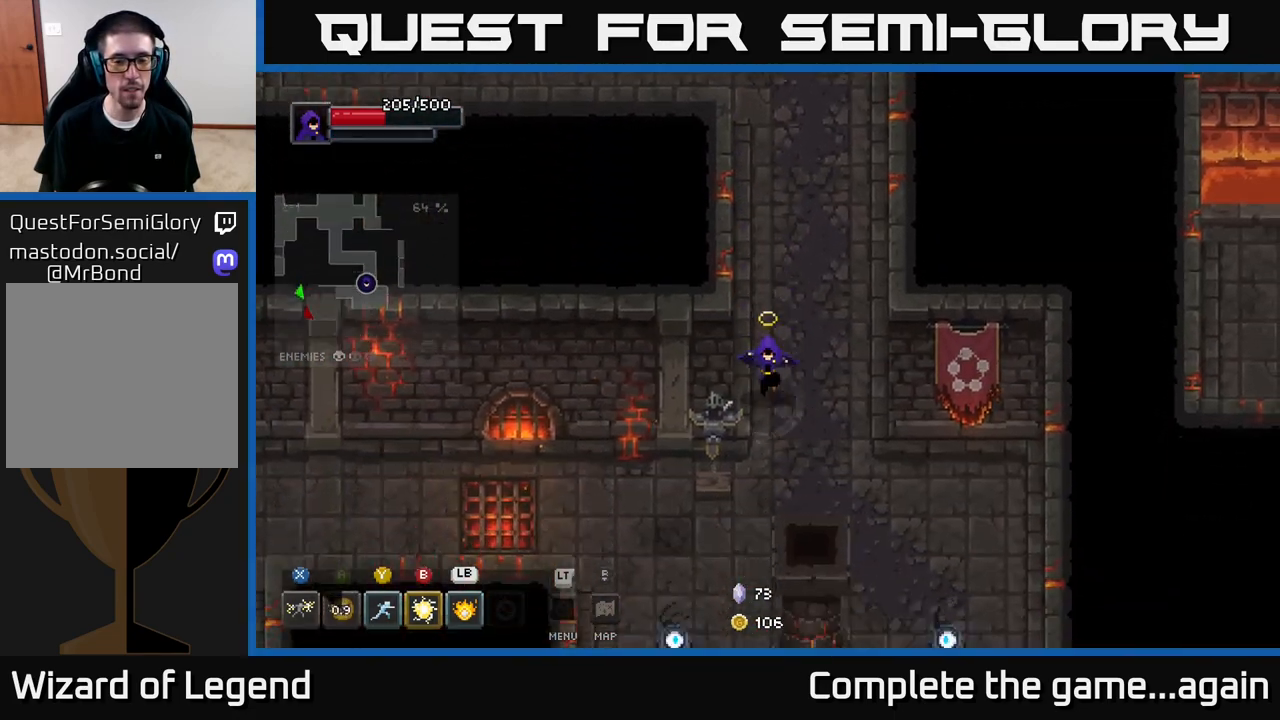
{"buttons": [], "left_stick": "down", "right_stick": "center", "events": [[67, "left_stick", "down-left"], [217, "left_stick", "down"]]}
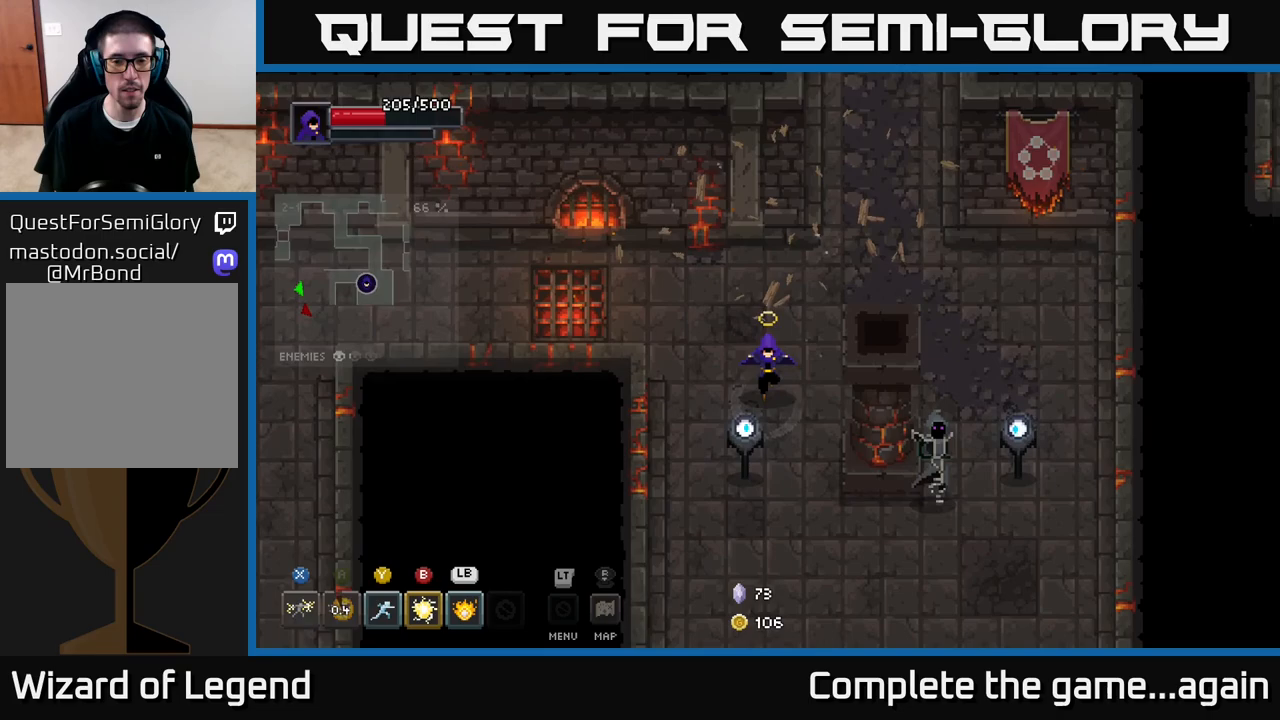
{"buttons": [], "left_stick": "down", "right_stick": "center", "events": [[167, "X", "down"], [483, "X", "up"]]}
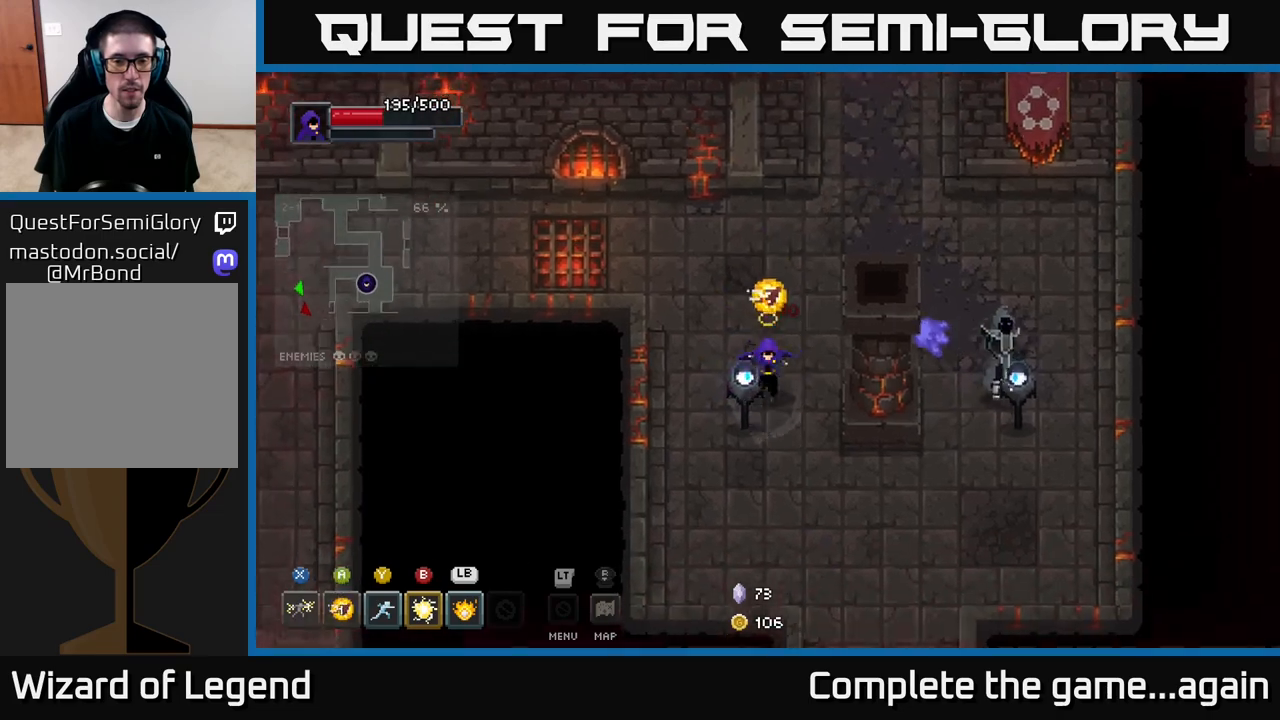
{"buttons": ["X"], "left_stick": "center", "right_stick": "center", "events": [[33, "X", "down"], [383, "left_stick", "center"]]}
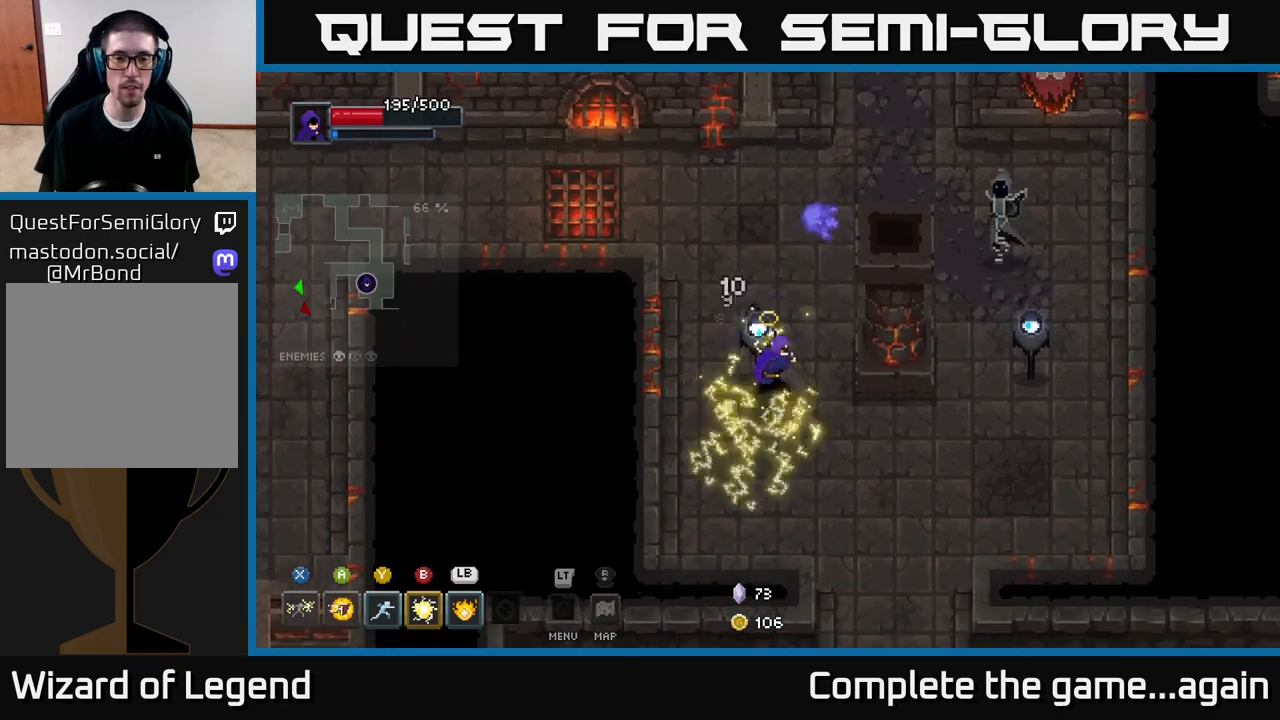
{"buttons": [], "left_stick": "right", "right_stick": "center", "events": [[17, "X", "up"], [17, "left_stick", "down-right"], [250, "left_stick", "right"]]}
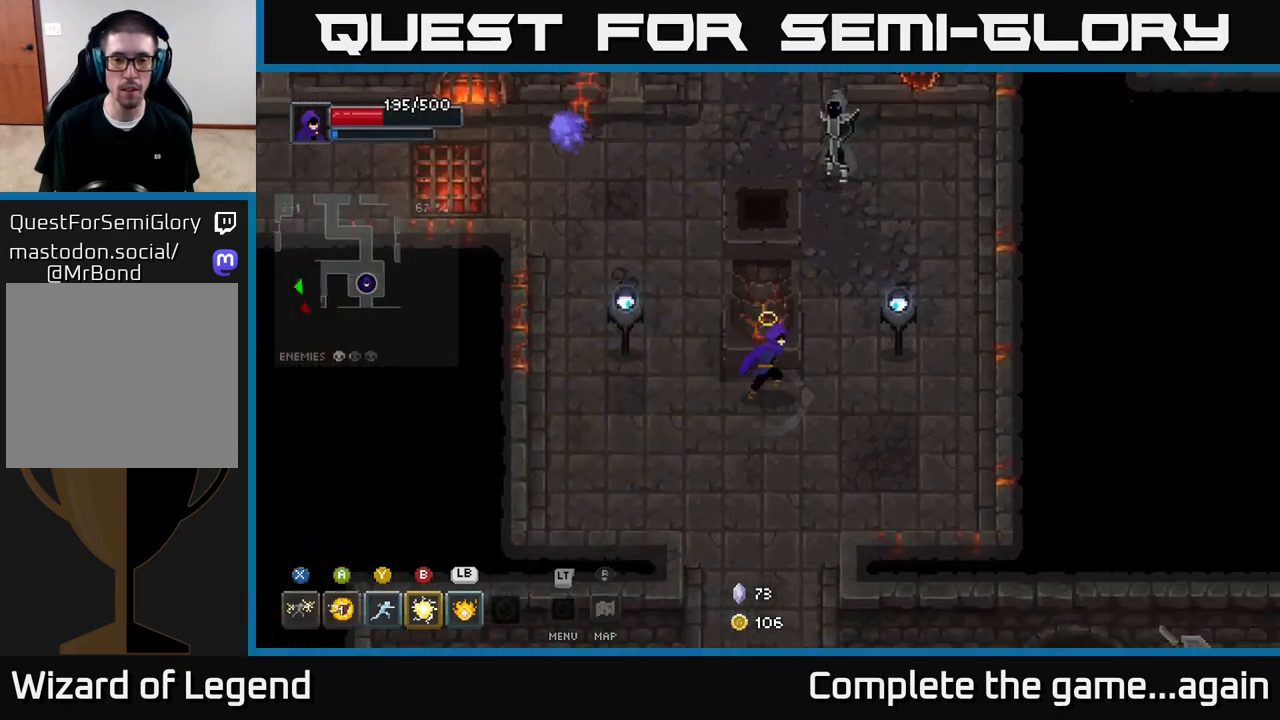
{"buttons": [], "left_stick": "left", "right_stick": "center", "events": [[150, "B", "down"], [217, "B", "up"], [417, "left_stick", "down-left"], [500, "left_stick", "left"]]}
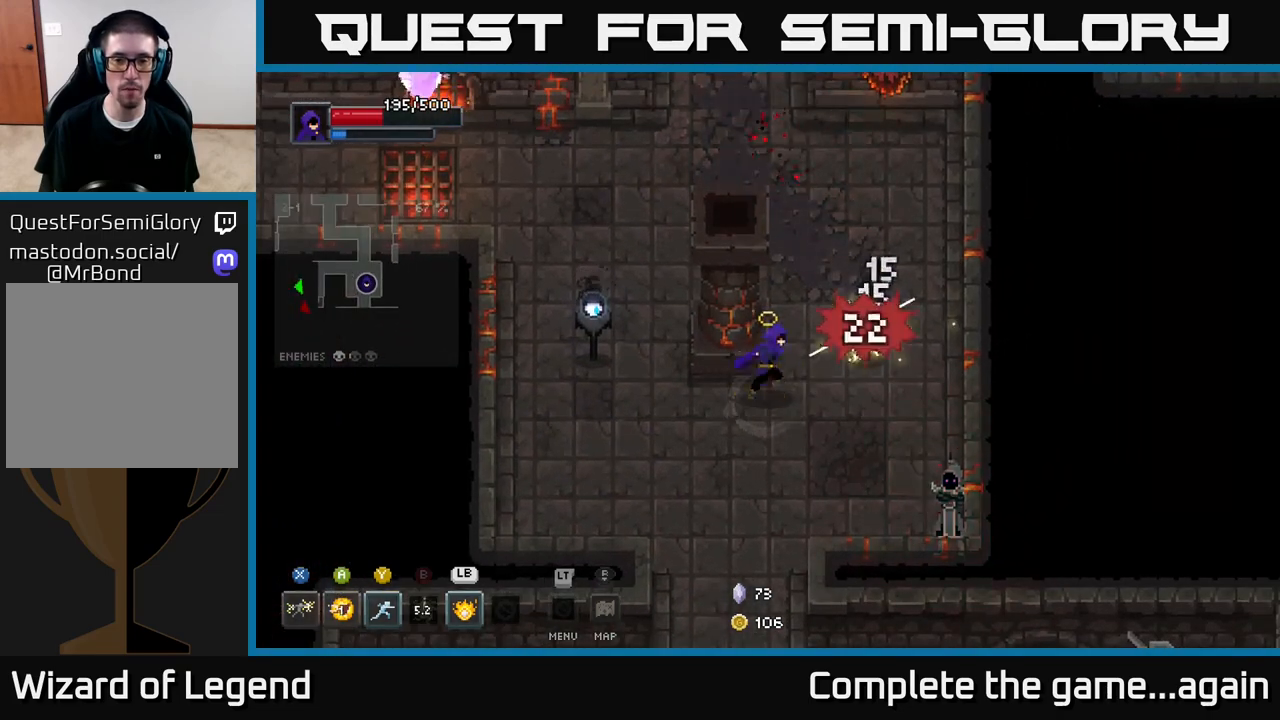
{"buttons": ["X"], "left_stick": "left", "right_stick": "center", "events": [[350, "X", "down"]]}
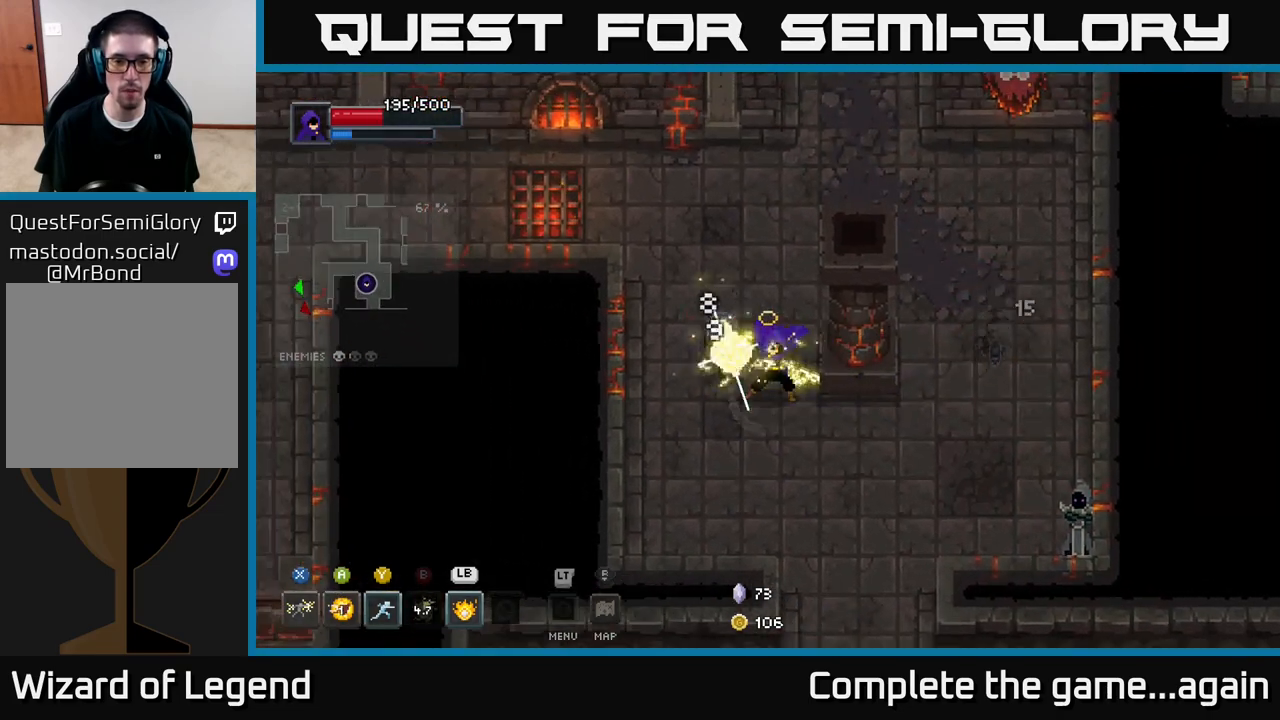
{"buttons": [], "left_stick": "down-right", "right_stick": "center", "events": [[300, "X", "up"], [383, "left_stick", "down-right"]]}